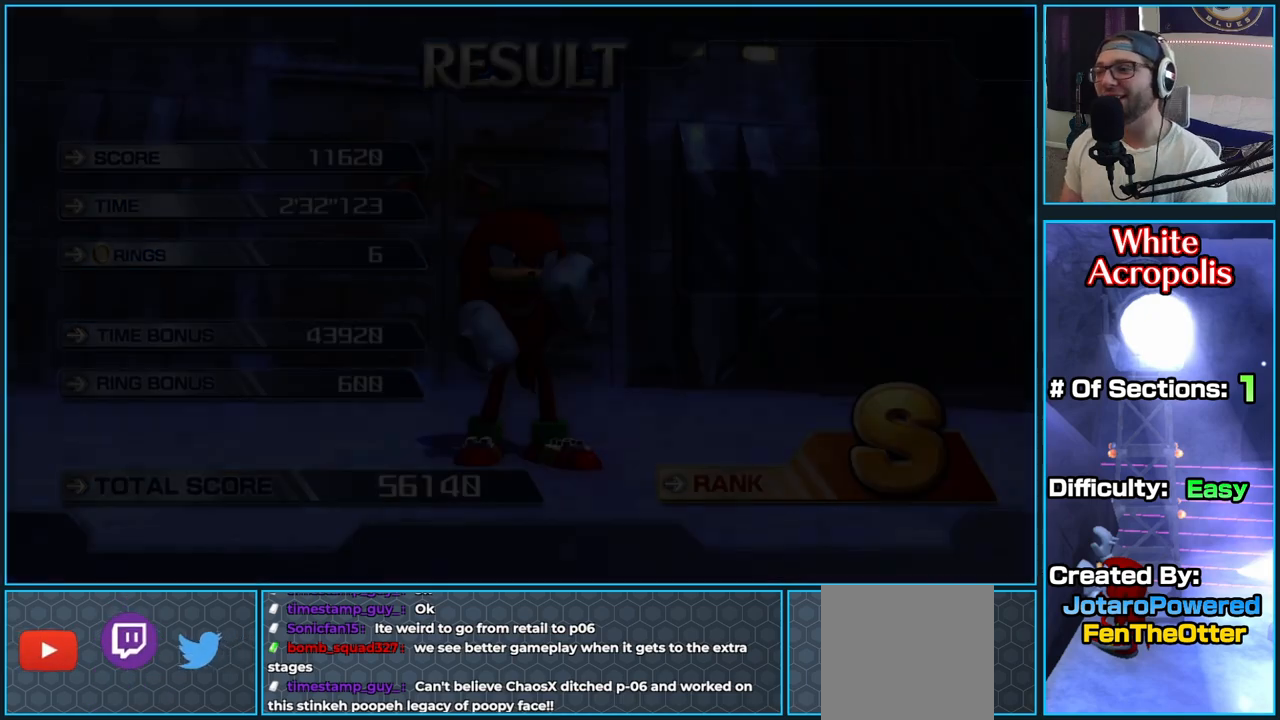
Gameplay with a controller (Xbox layout); each line is a JSON object with the inputs held at the frame after it. "button_events" lists button changes between this image and that frame as [ms after this image, input, new state], when the widget could be followed in between (sticks are given only as held states).
{"buttons": [], "left_stick": "center", "right_stick": "center", "button_events": []}
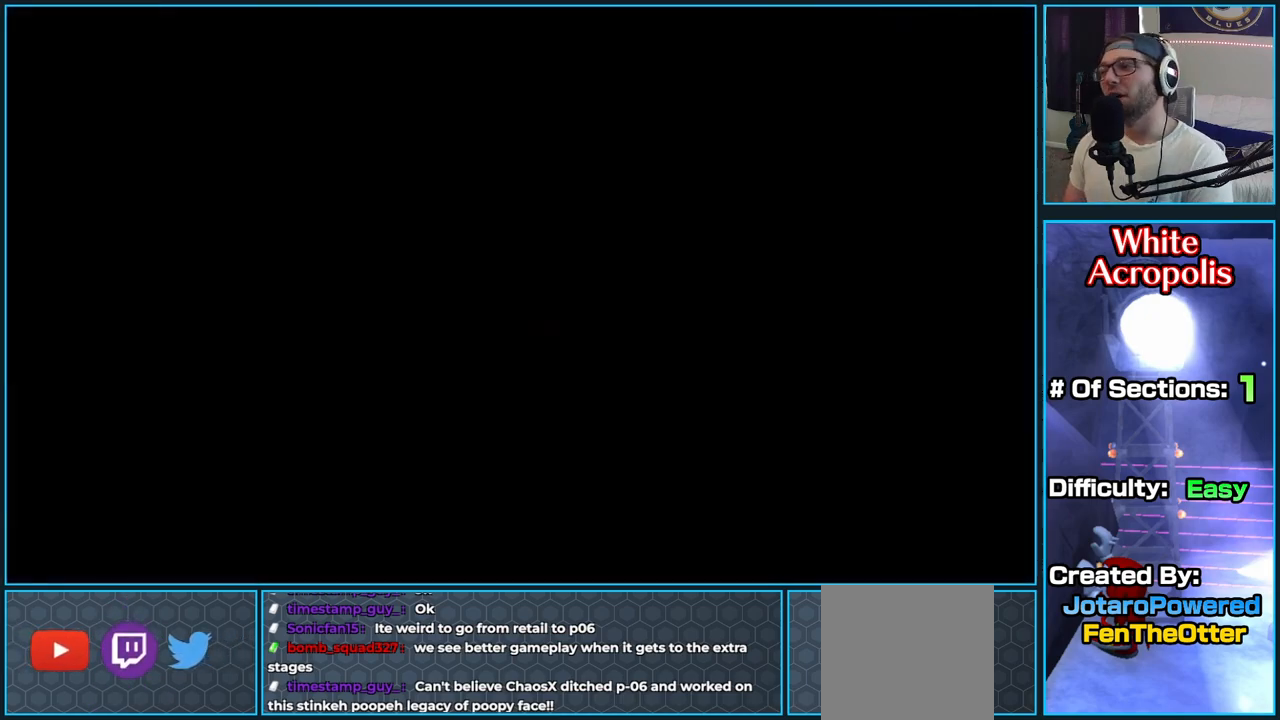
{"buttons": [], "left_stick": "center", "right_stick": "center", "button_events": []}
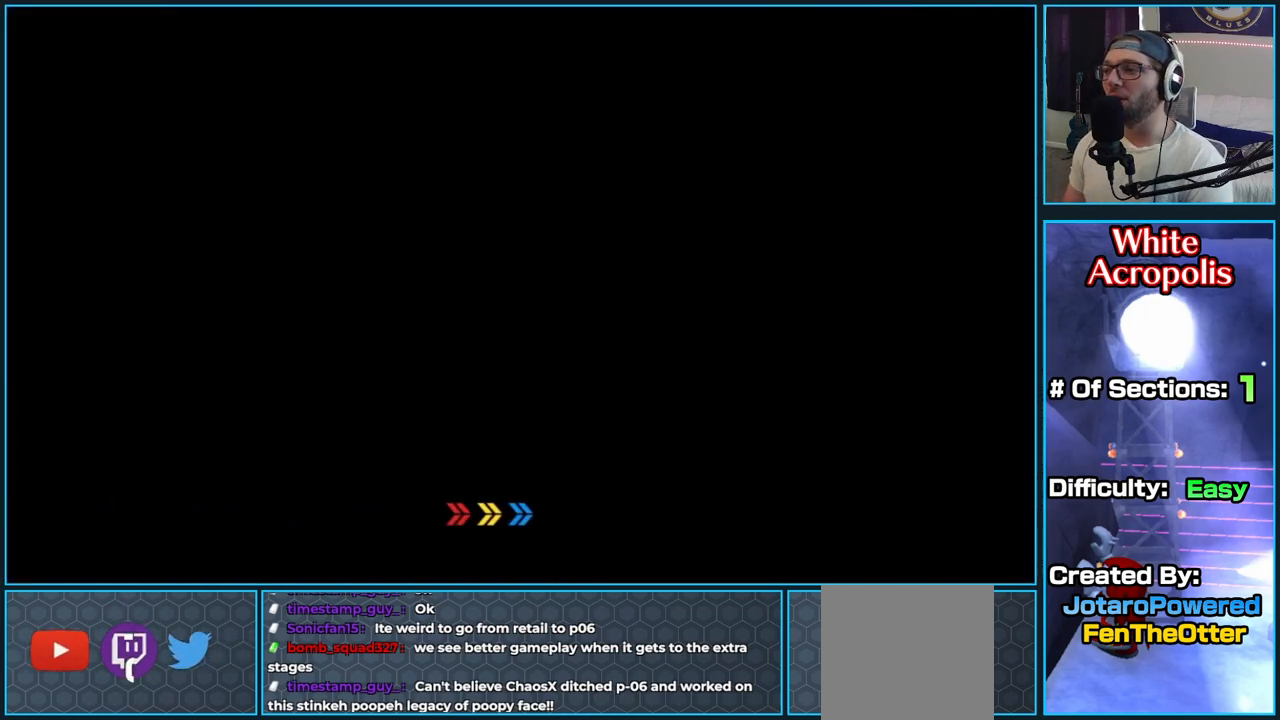
{"buttons": [], "left_stick": "center", "right_stick": "center", "button_events": []}
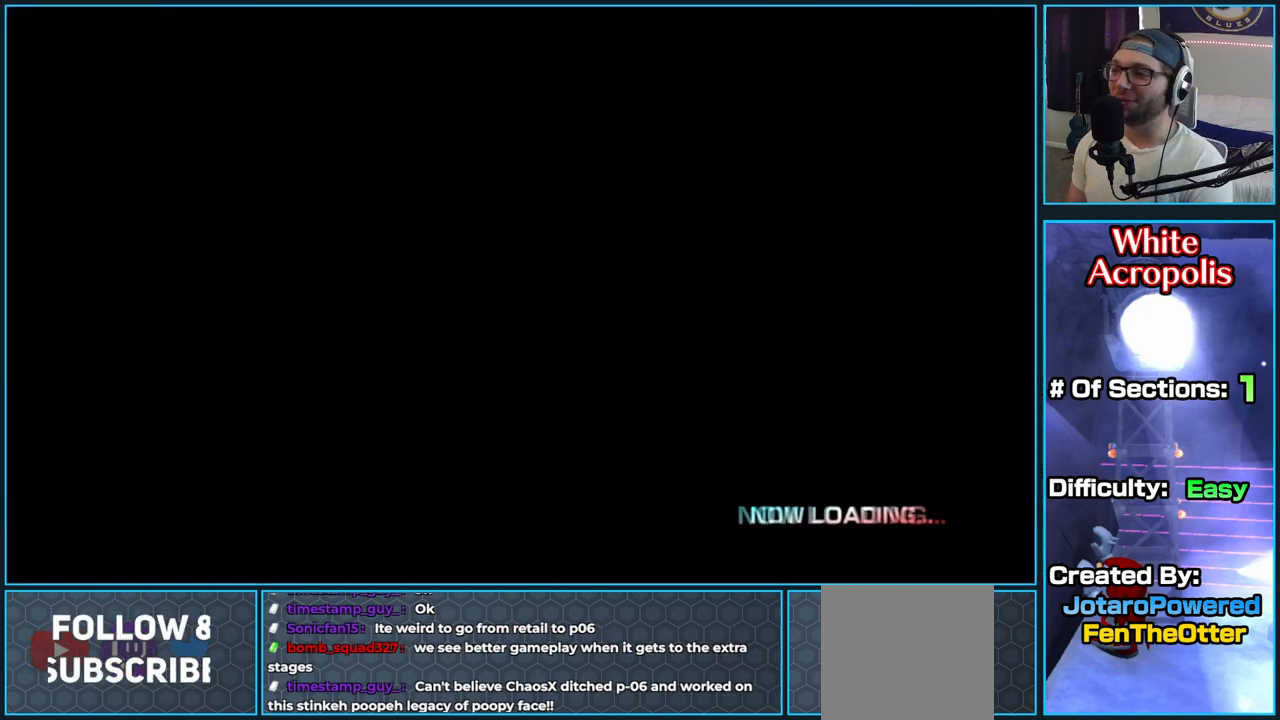
{"buttons": [], "left_stick": "center", "right_stick": "center", "button_events": []}
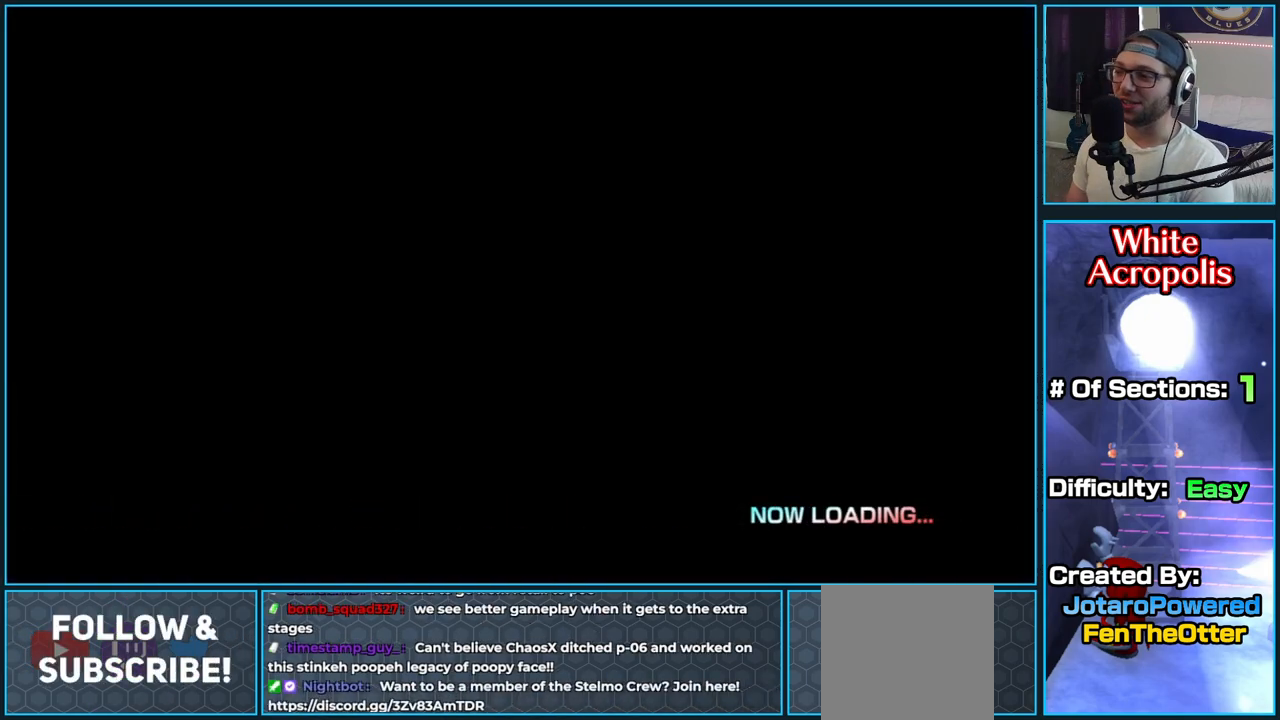
{"buttons": [], "left_stick": "center", "right_stick": "center", "button_events": []}
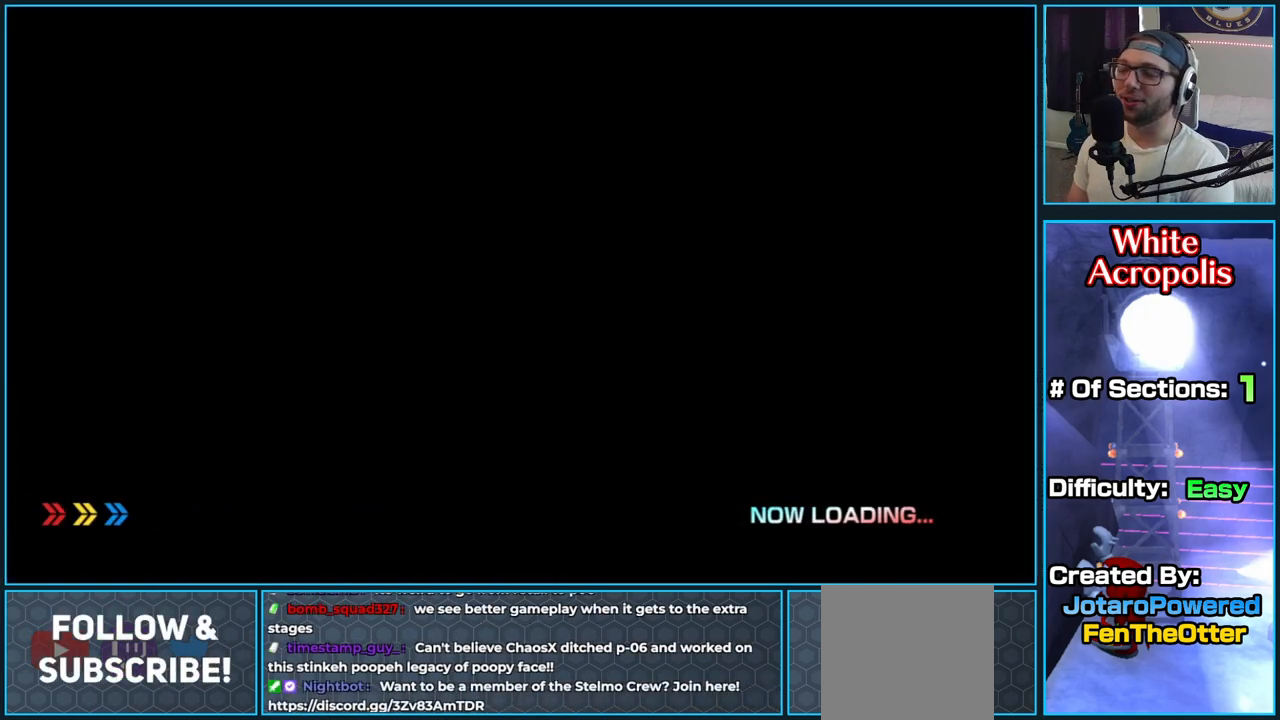
{"buttons": [], "left_stick": "center", "right_stick": "center", "button_events": []}
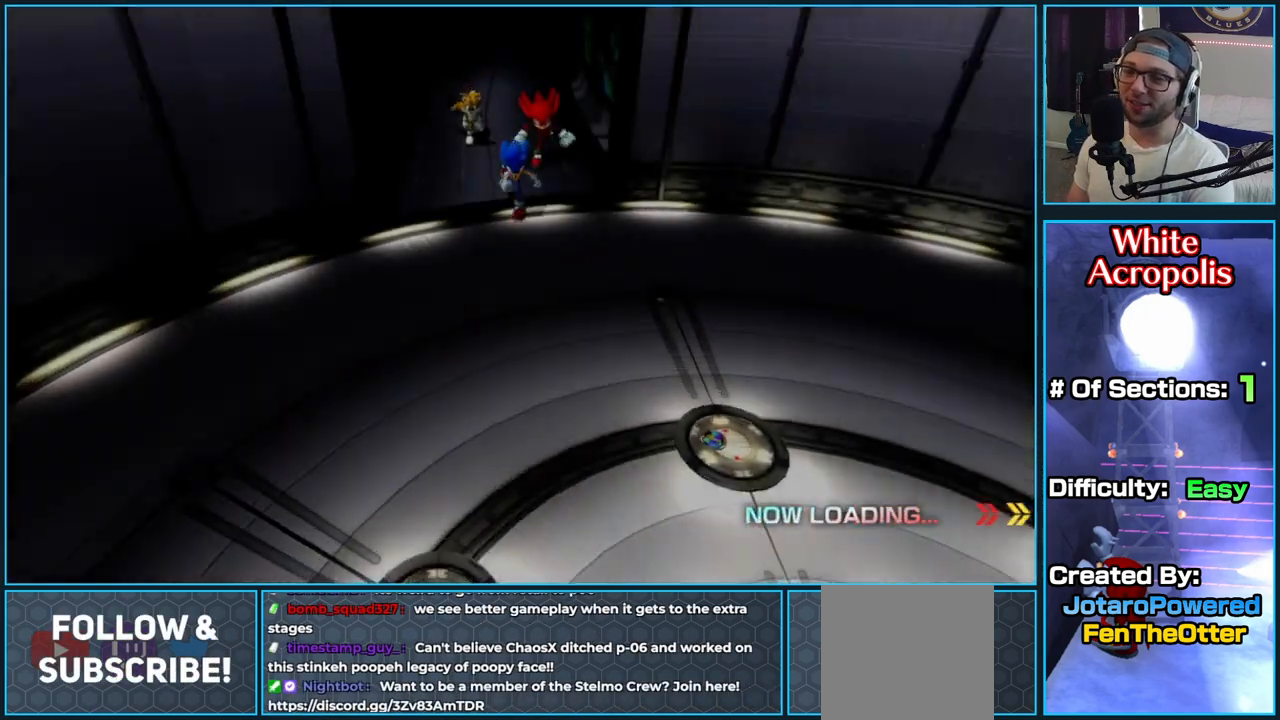
{"buttons": [], "left_stick": "center", "right_stick": "center", "button_events": []}
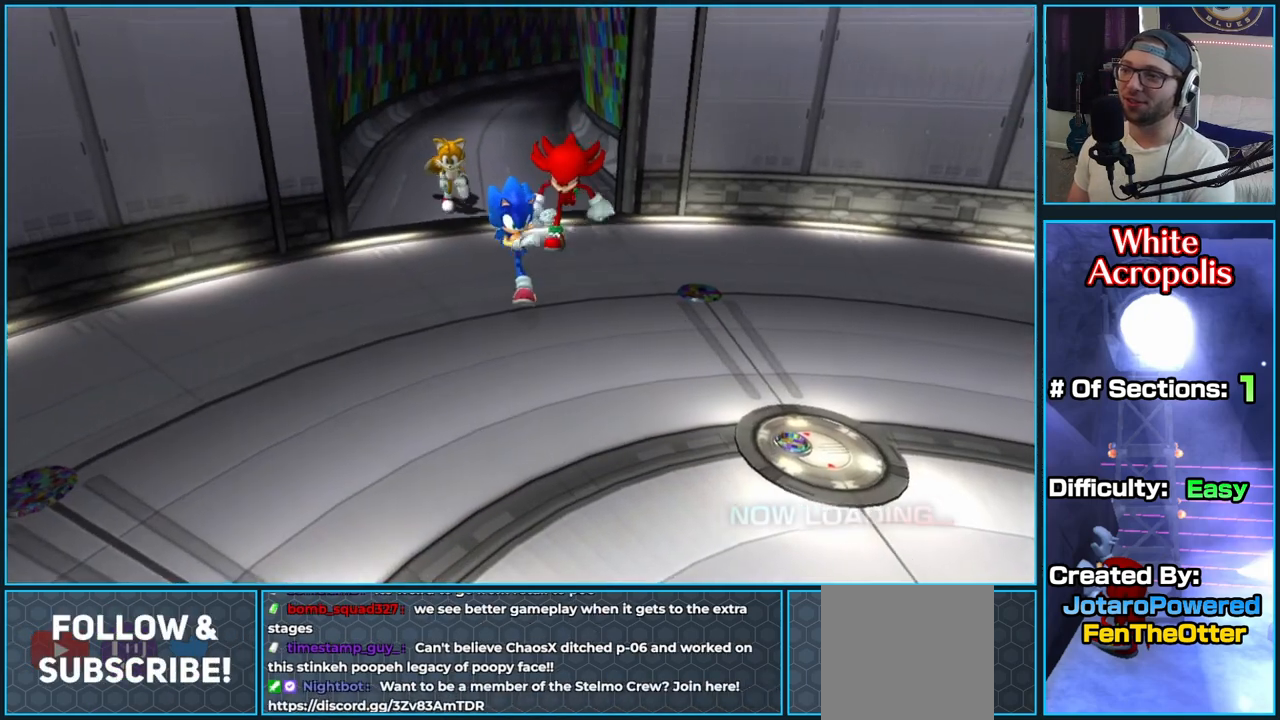
{"buttons": ["START"], "left_stick": "center", "right_stick": "center", "button_events": [[50, "START", "down"], [183, "START", "up"], [233, "START", "down"], [350, "START", "up"], [400, "START", "down"]]}
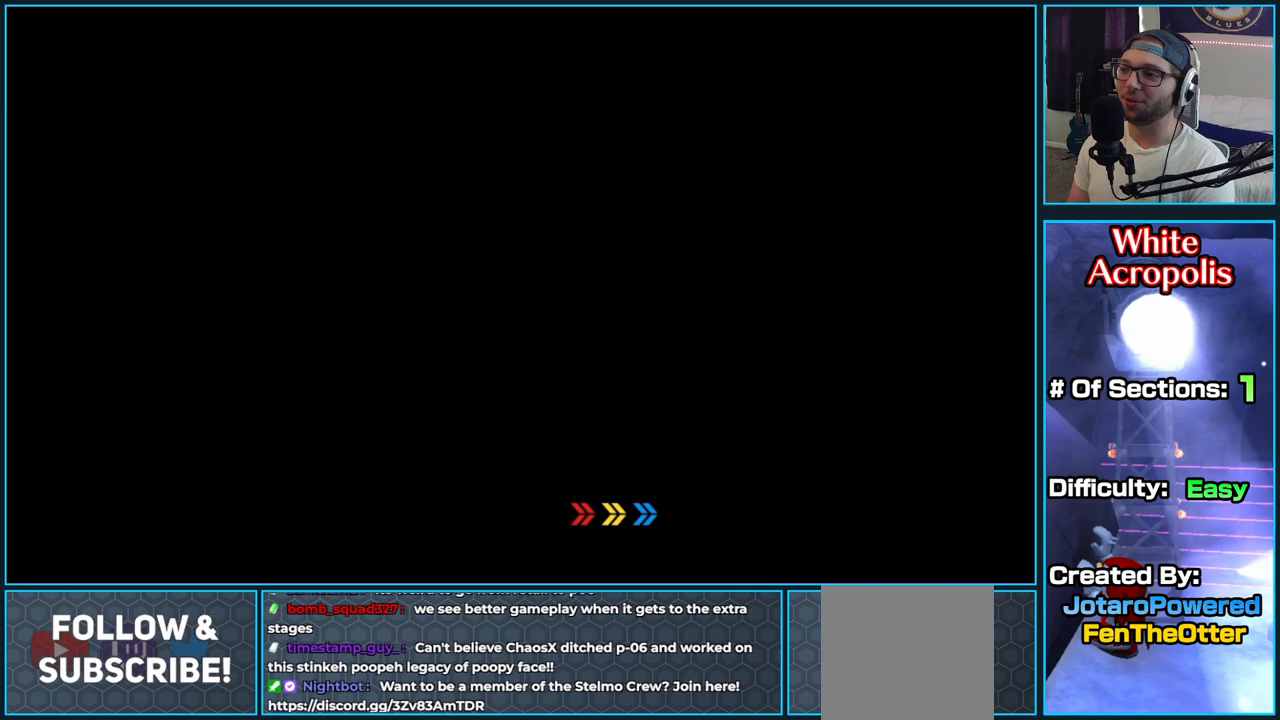
{"buttons": [], "left_stick": "center", "right_stick": "center", "button_events": [[33, "START", "up"], [117, "START", "down"], [233, "START", "up"]]}
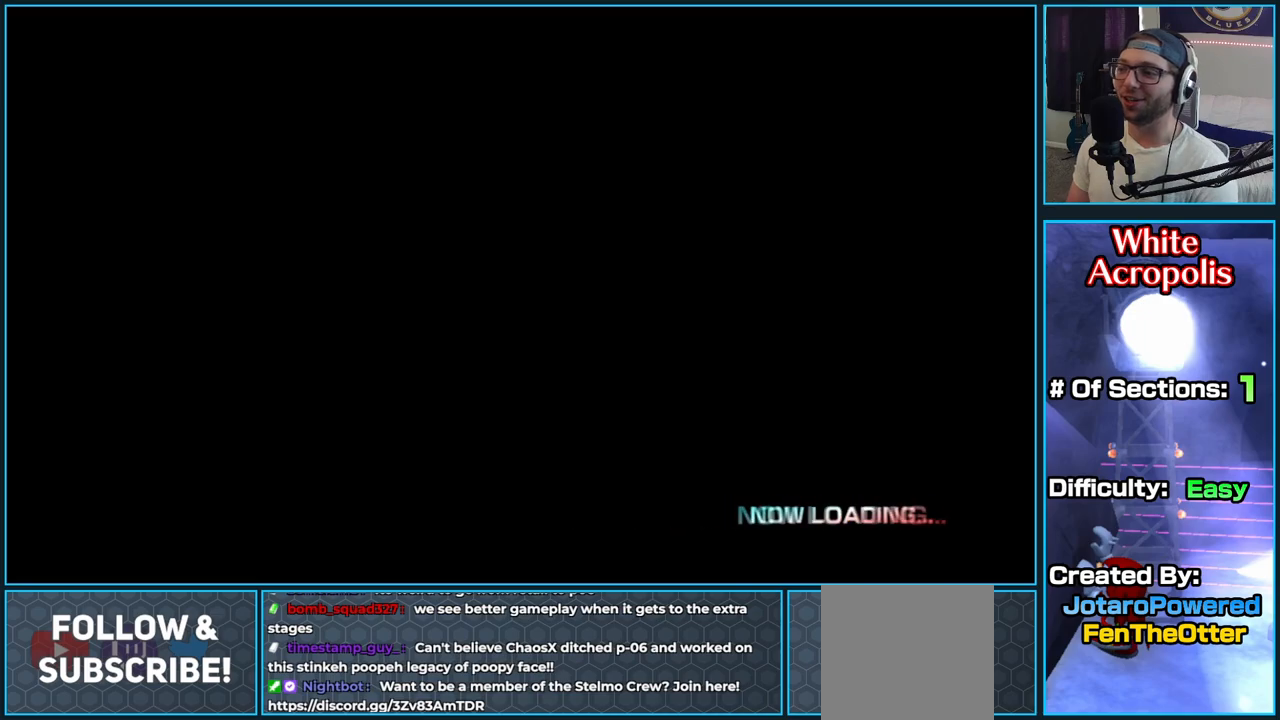
{"buttons": [], "left_stick": "center", "right_stick": "center", "button_events": []}
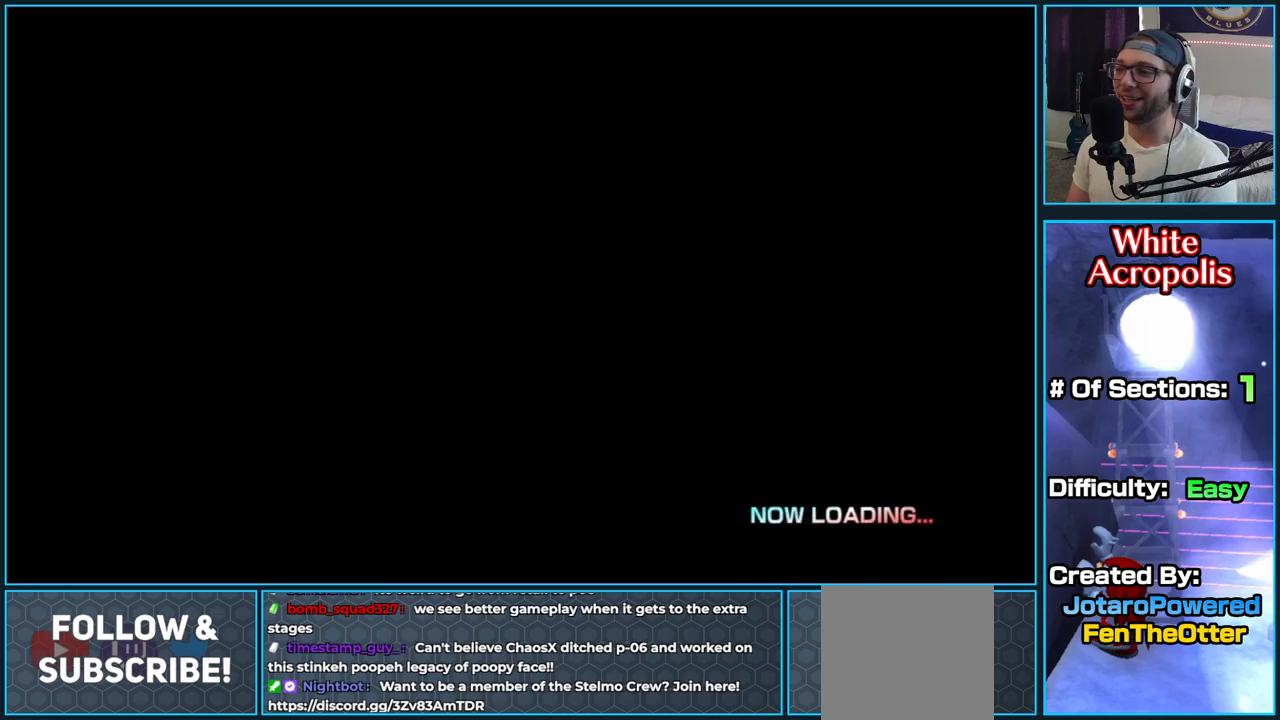
{"buttons": [], "left_stick": "center", "right_stick": "center", "button_events": []}
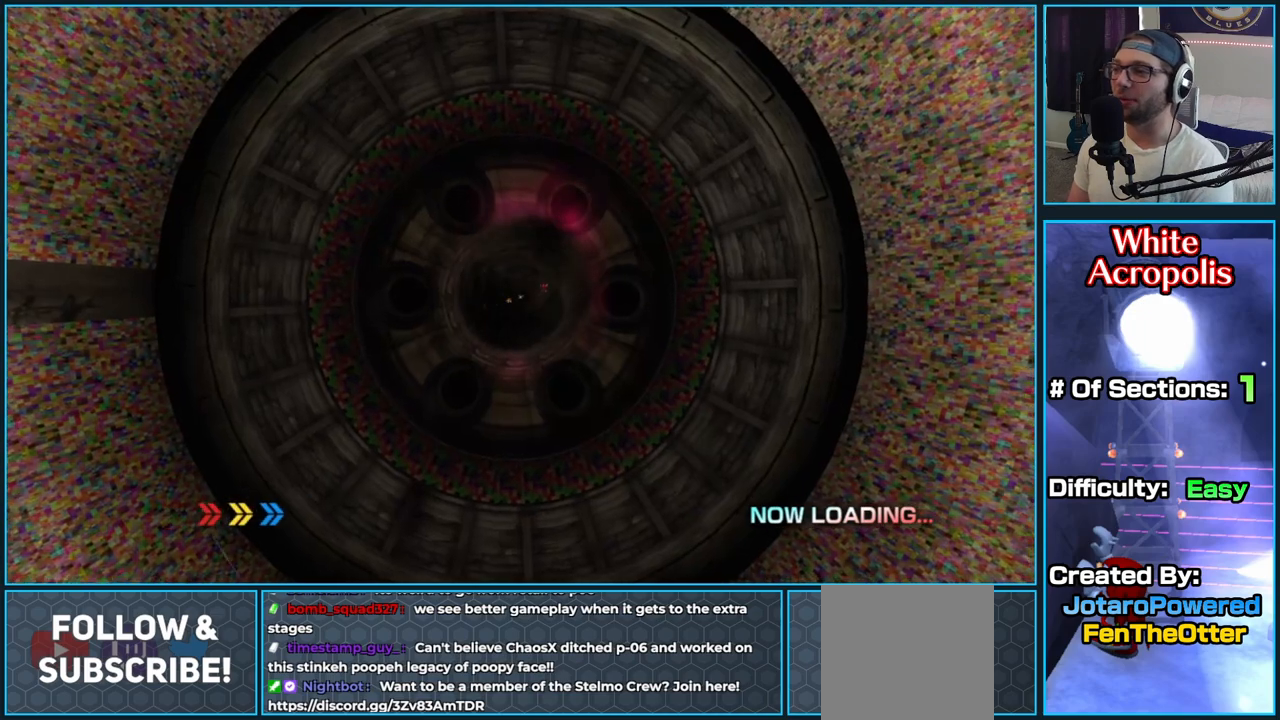
{"buttons": ["START"], "left_stick": "center", "right_stick": "center", "button_events": [[283, "START", "down"], [400, "START", "up"], [467, "START", "down"]]}
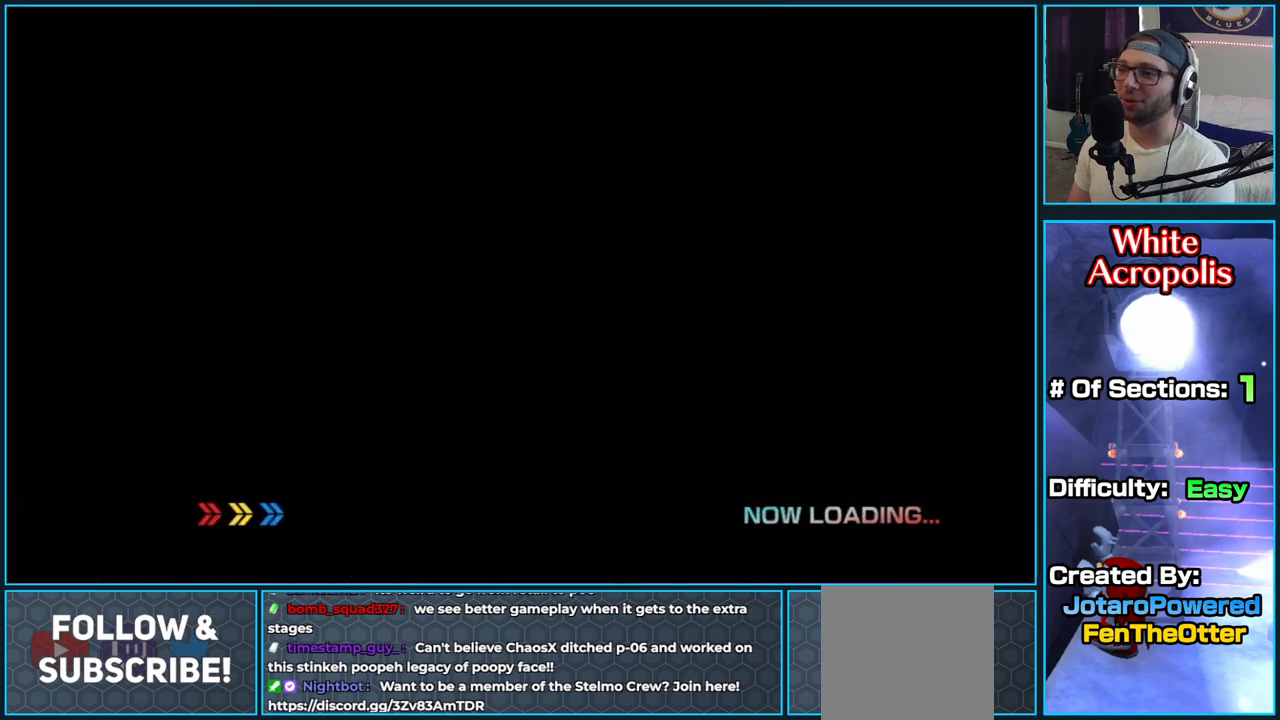
{"buttons": [], "left_stick": "center", "right_stick": "center", "button_events": [[83, "START", "up"], [150, "START", "down"], [267, "START", "up"]]}
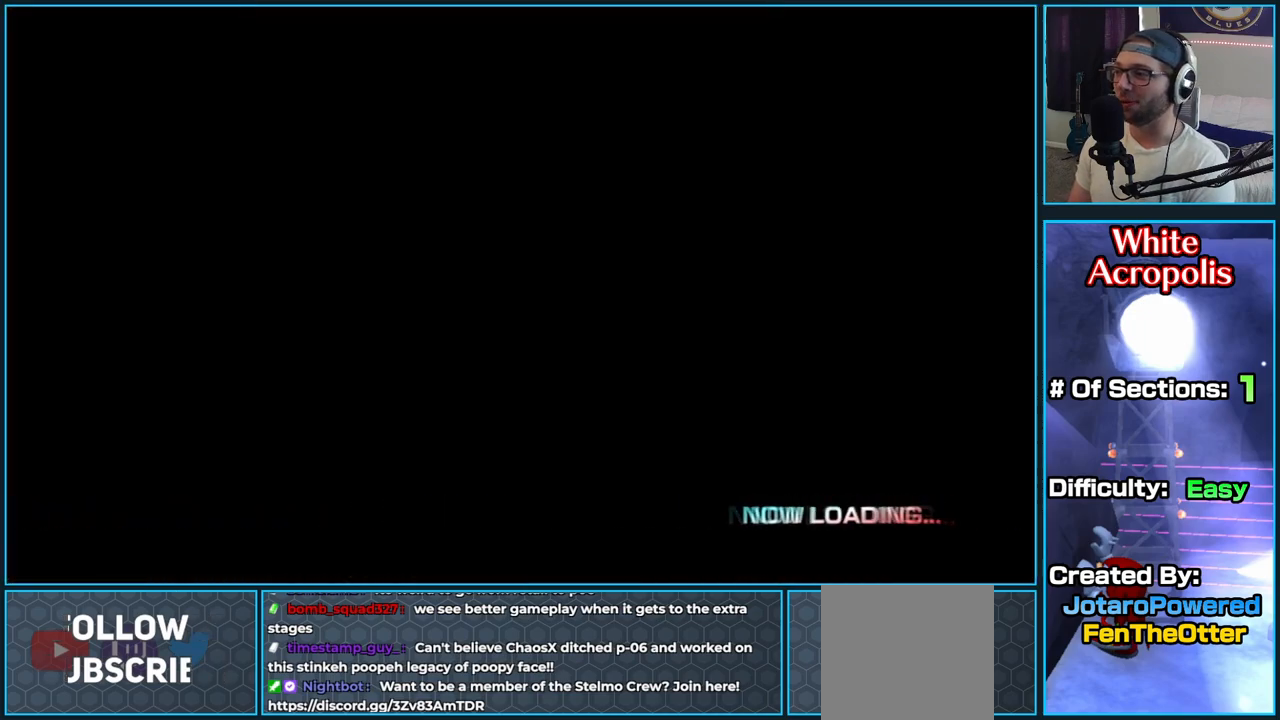
{"buttons": [], "left_stick": "center", "right_stick": "center", "button_events": []}
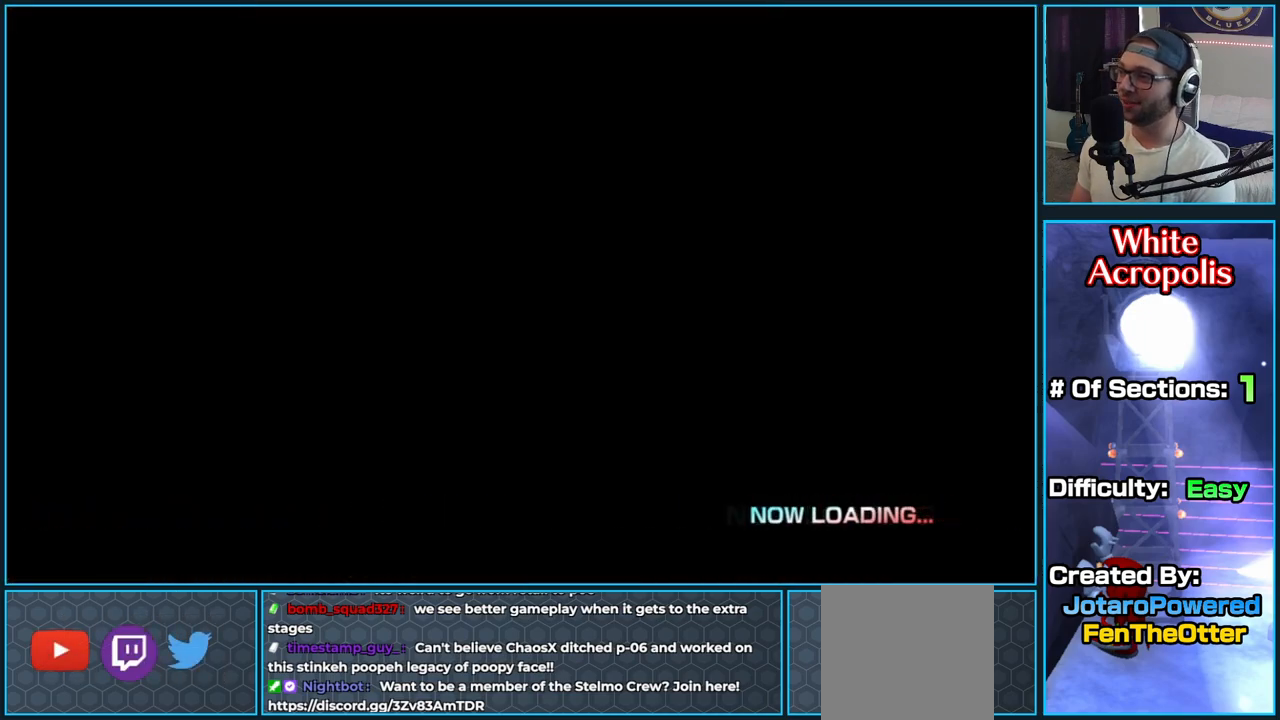
{"buttons": [], "left_stick": "center", "right_stick": "center", "button_events": []}
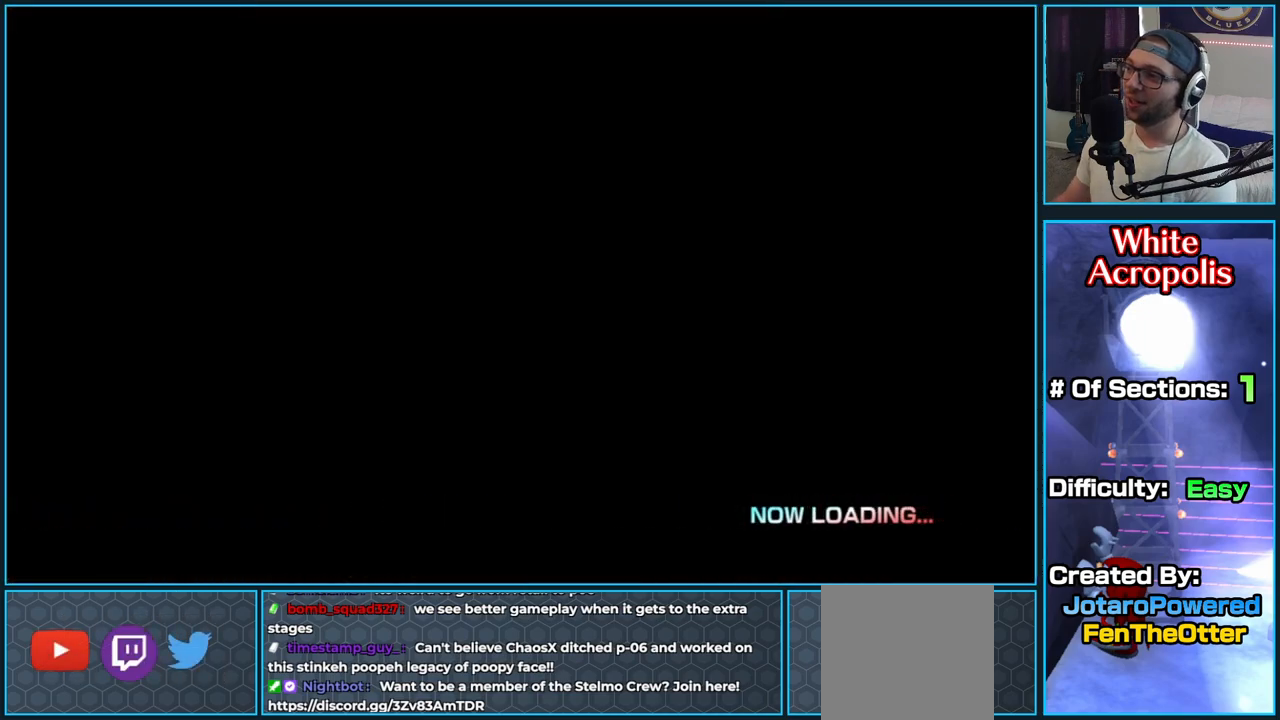
{"buttons": [], "left_stick": "center", "right_stick": "center", "button_events": []}
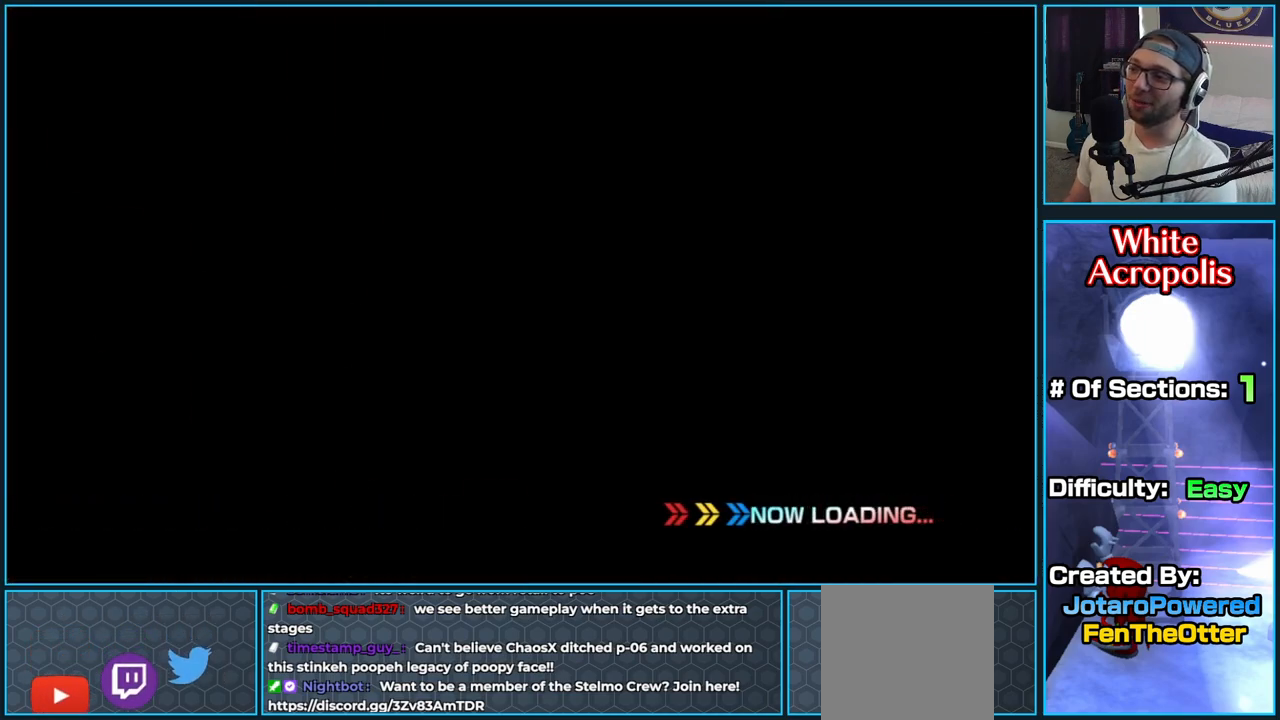
{"buttons": [], "left_stick": "center", "right_stick": "center", "button_events": []}
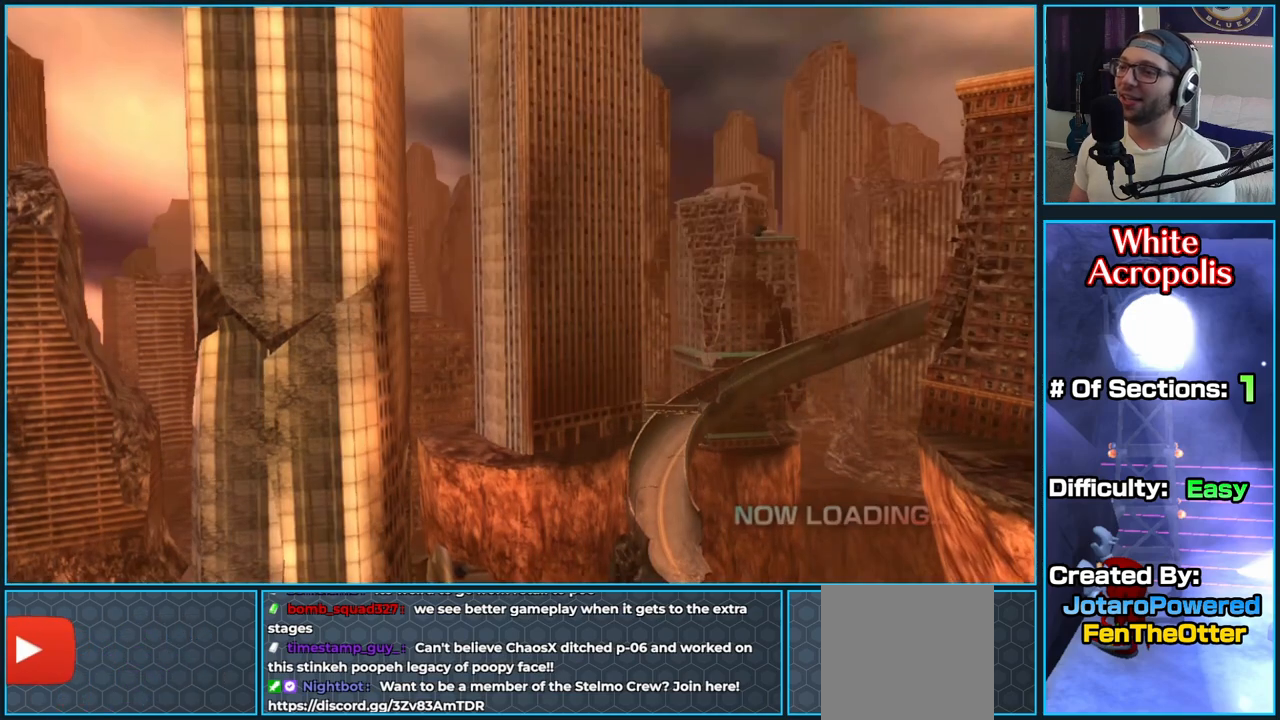
{"buttons": [], "left_stick": "center", "right_stick": "center", "button_events": [[350, "START", "down"], [500, "START", "up"]]}
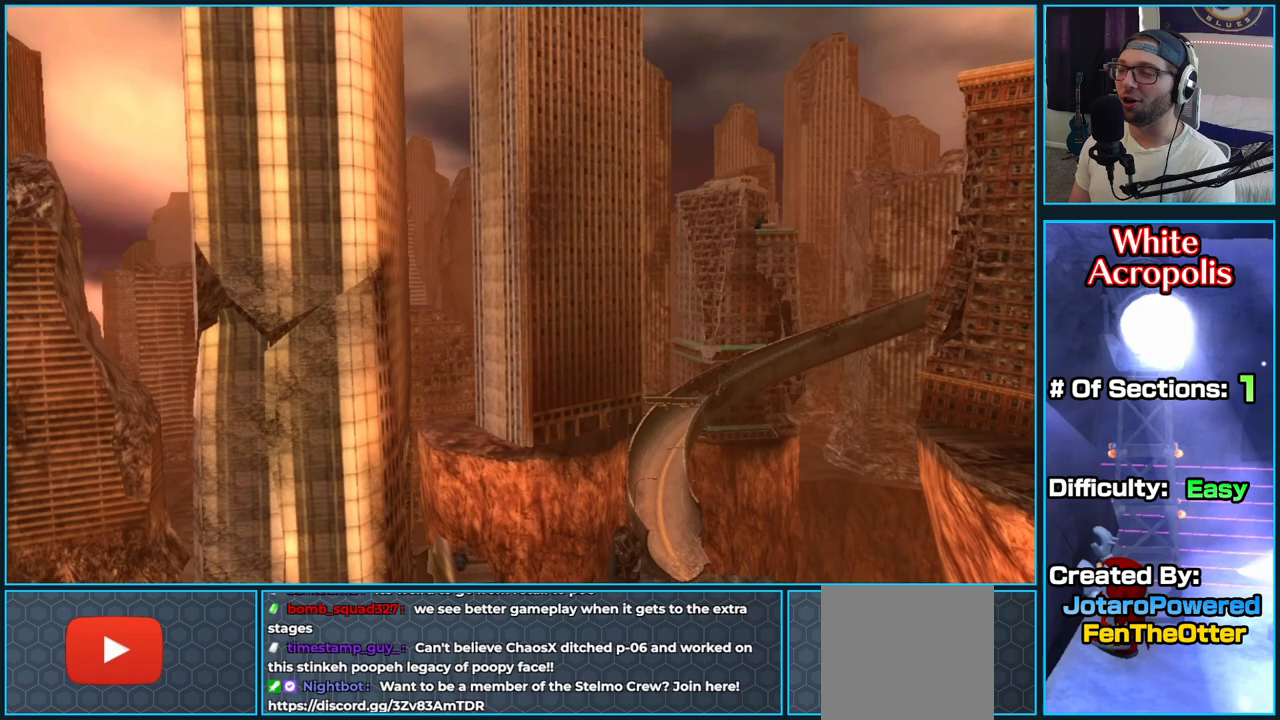
{"buttons": [], "left_stick": "center", "right_stick": "center", "button_events": [[67, "START", "down"], [200, "START", "up"]]}
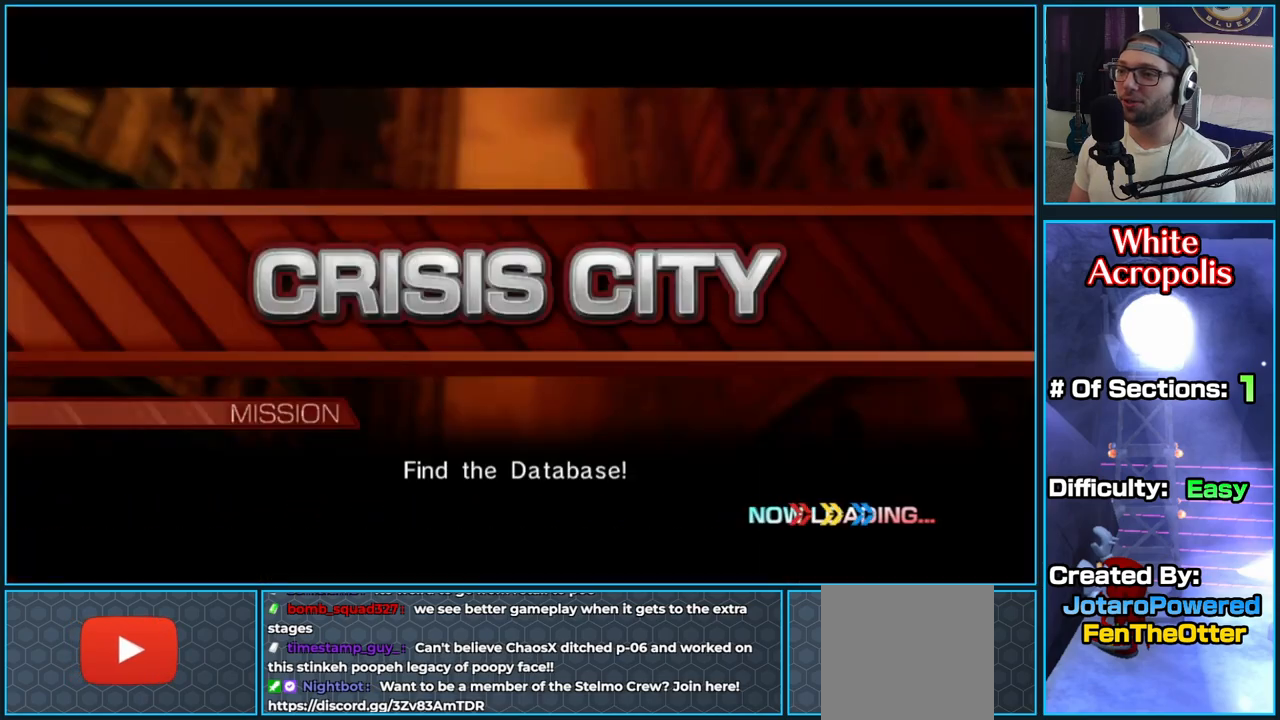
{"buttons": [], "left_stick": "center", "right_stick": "center", "button_events": []}
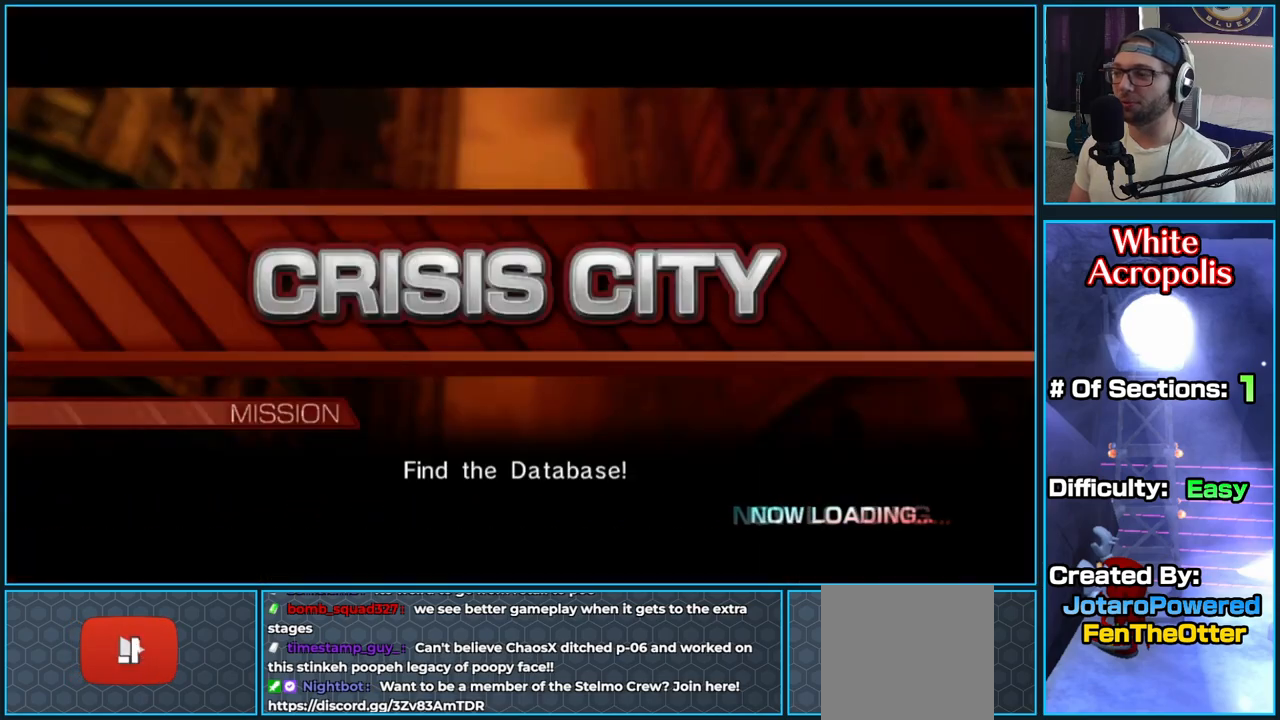
{"buttons": [], "left_stick": "center", "right_stick": "center", "button_events": []}
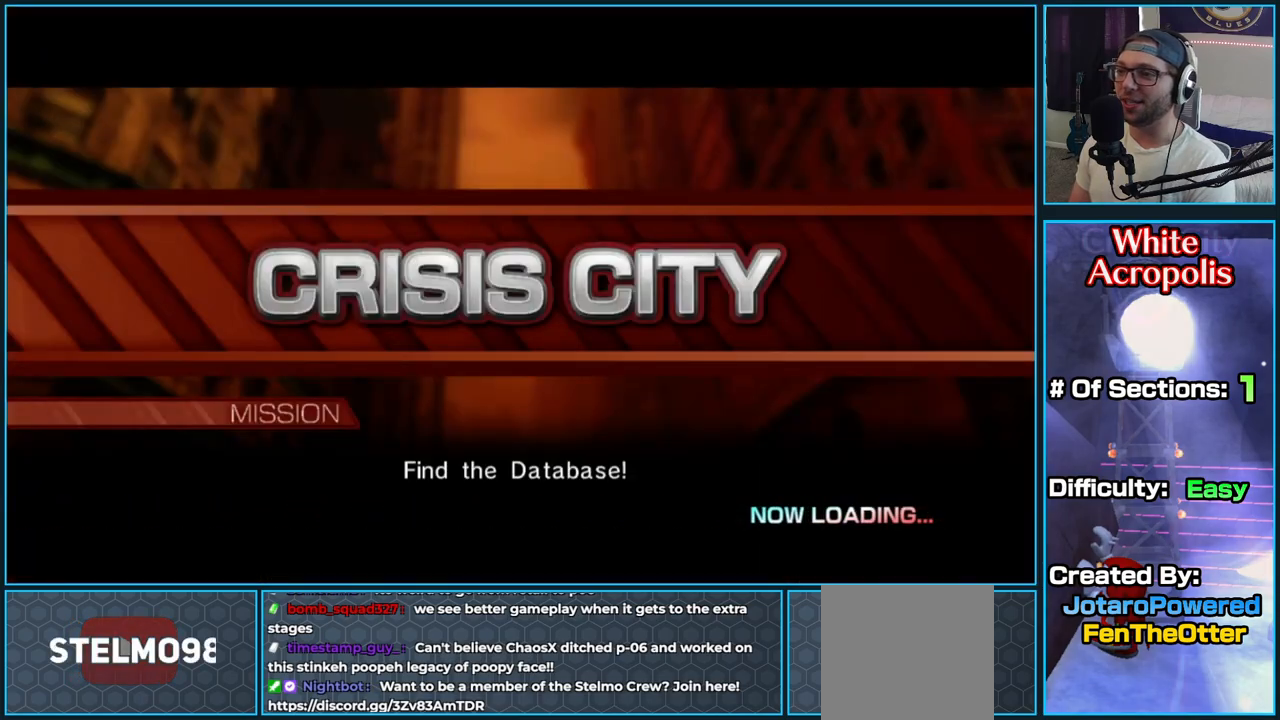
{"buttons": [], "left_stick": "center", "right_stick": "center", "button_events": []}
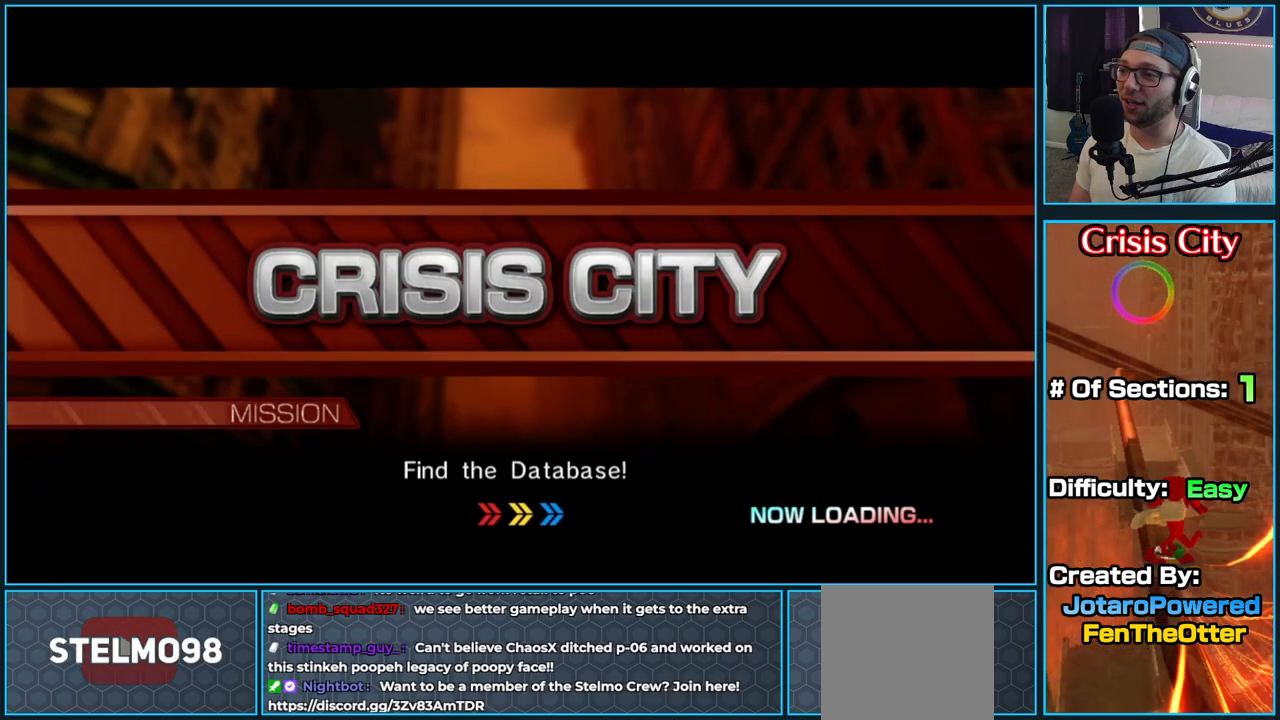
{"buttons": [], "left_stick": "center", "right_stick": "center", "button_events": []}
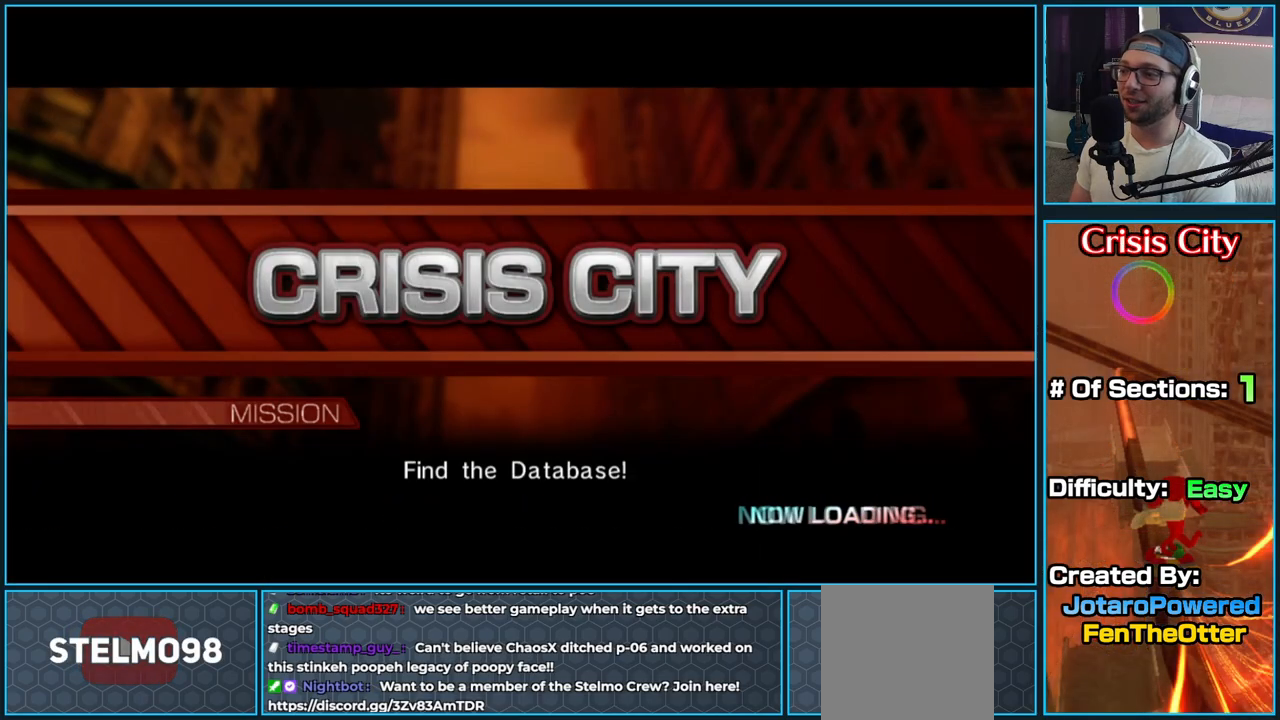
{"buttons": [], "left_stick": "center", "right_stick": "center", "button_events": []}
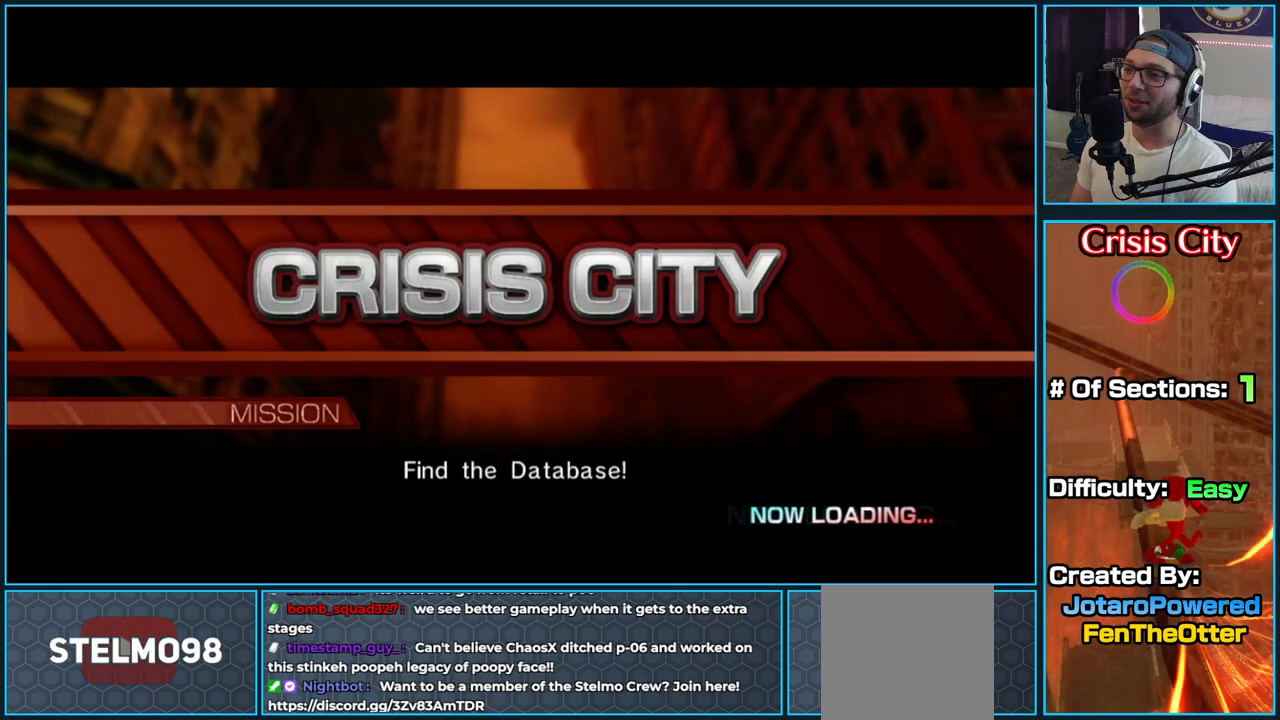
{"buttons": [], "left_stick": "center", "right_stick": "center", "button_events": []}
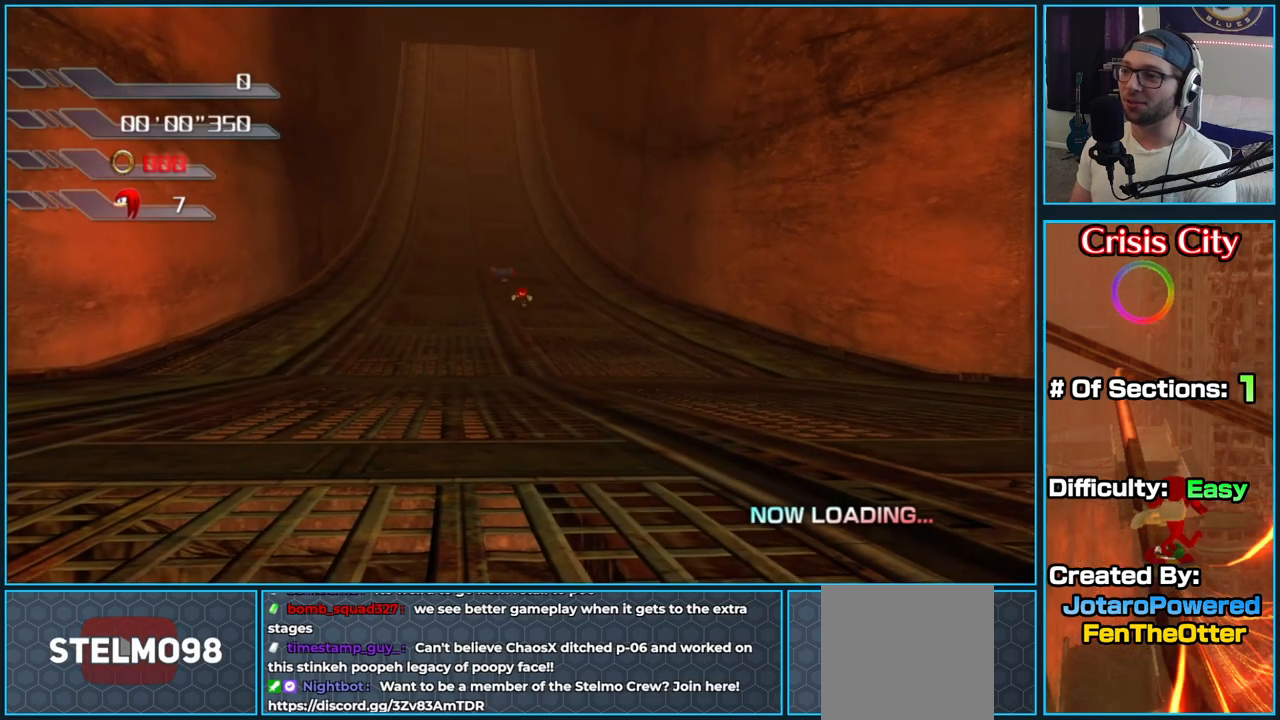
{"buttons": [], "left_stick": "up", "right_stick": "center", "button_events": []}
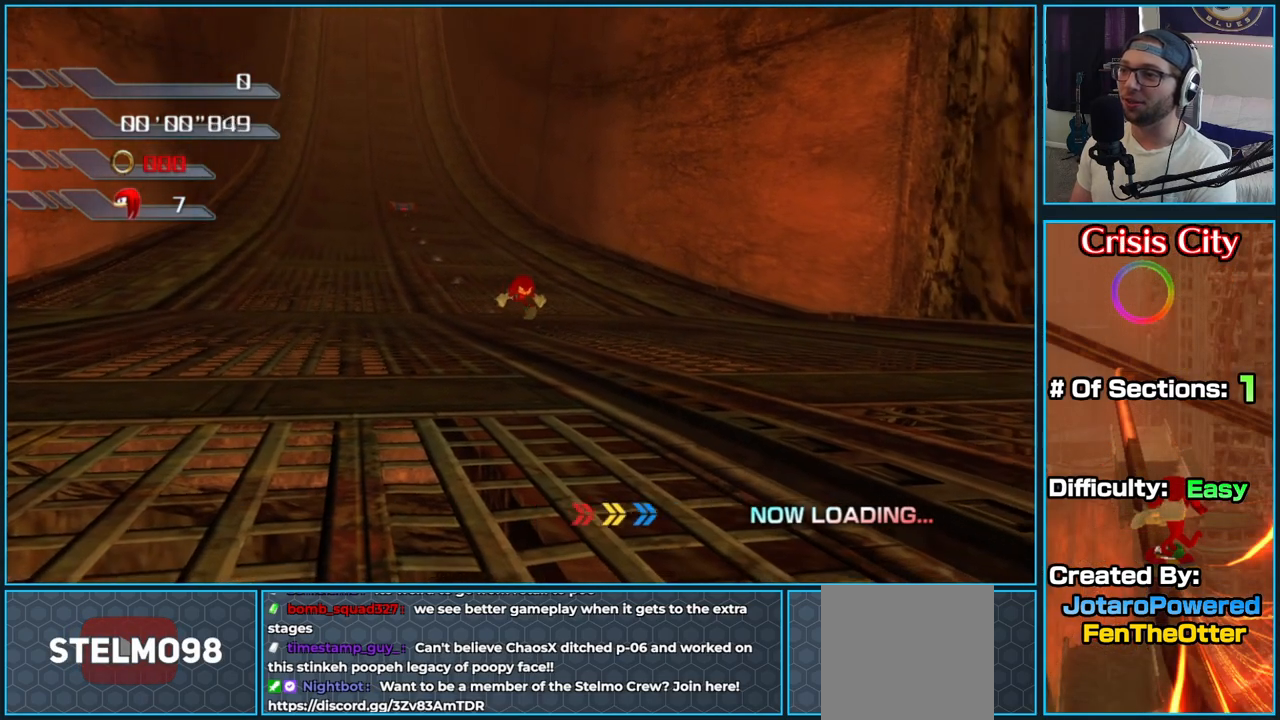
{"buttons": [], "left_stick": "up", "right_stick": "center", "button_events": []}
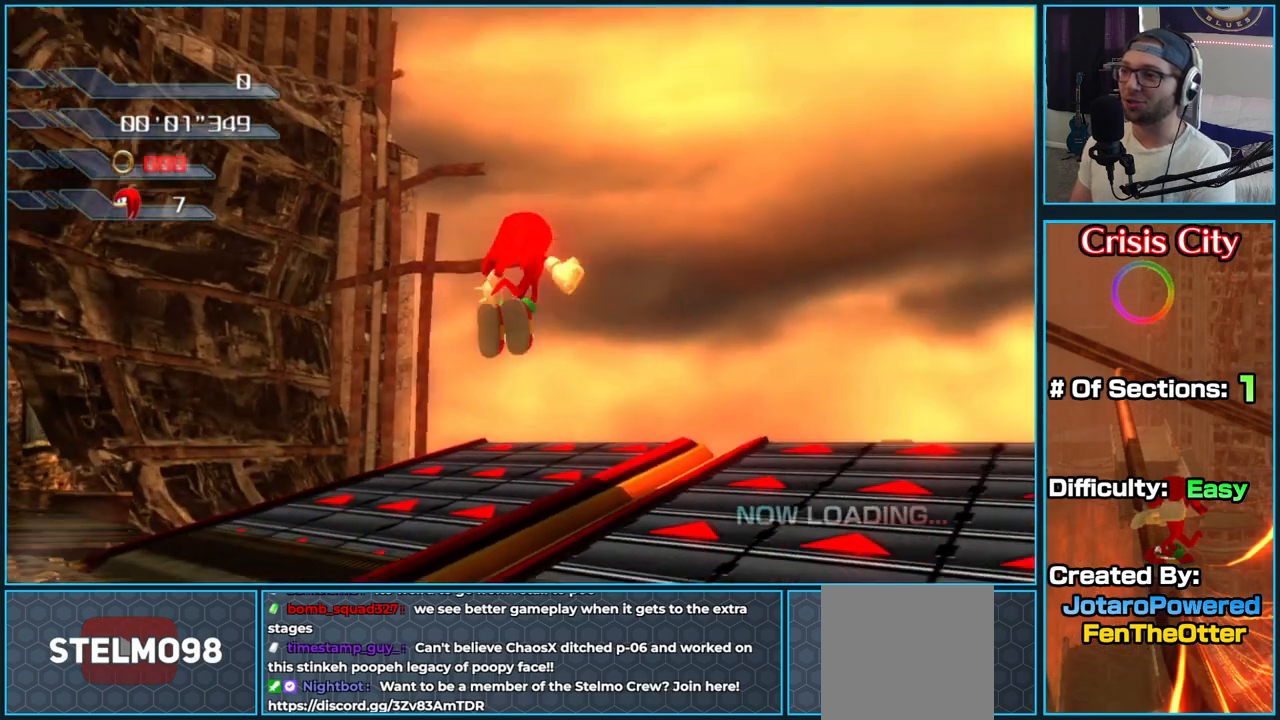
{"buttons": [], "left_stick": "up", "right_stick": "center", "button_events": []}
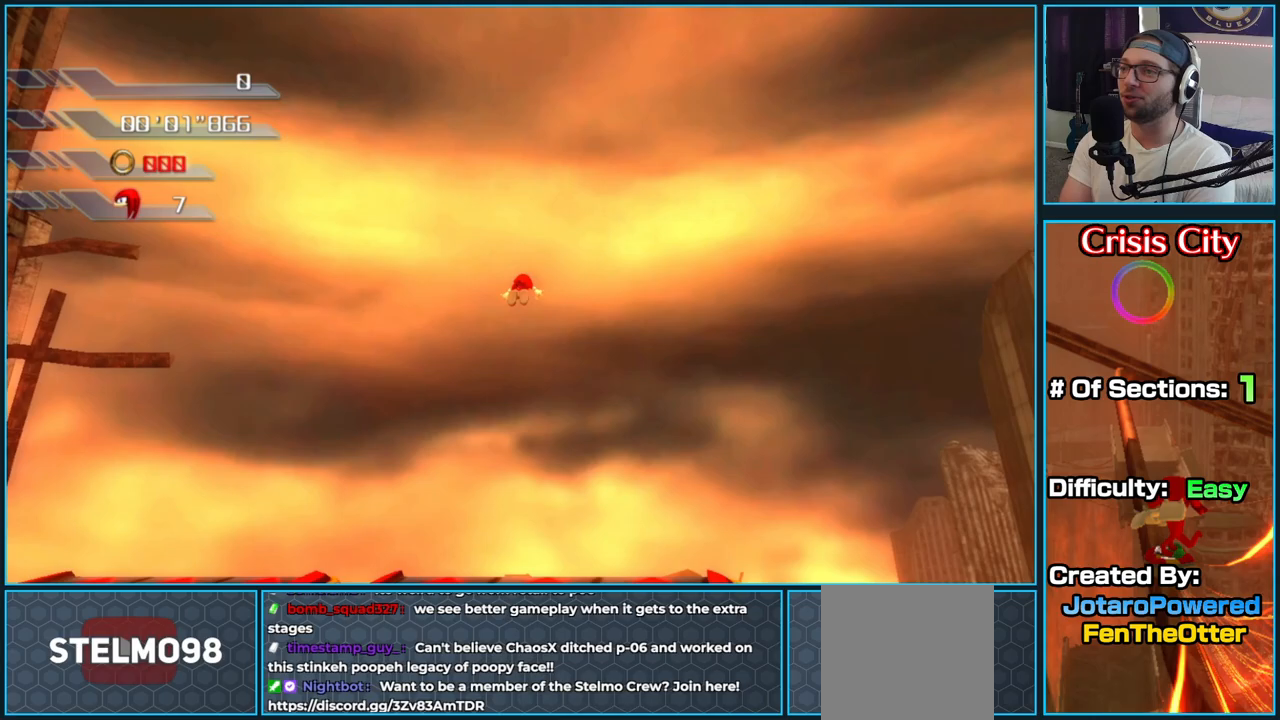
{"buttons": [], "left_stick": "up", "right_stick": "center", "button_events": []}
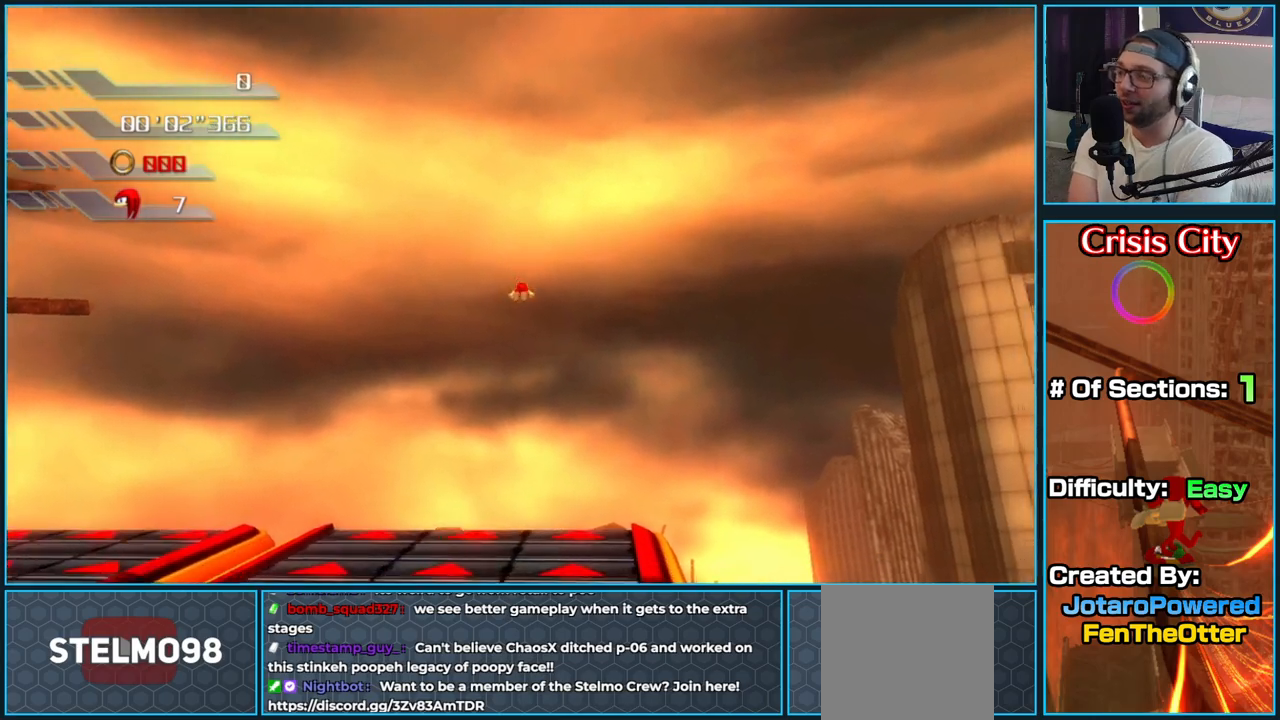
{"buttons": [], "left_stick": "up", "right_stick": "center", "button_events": []}
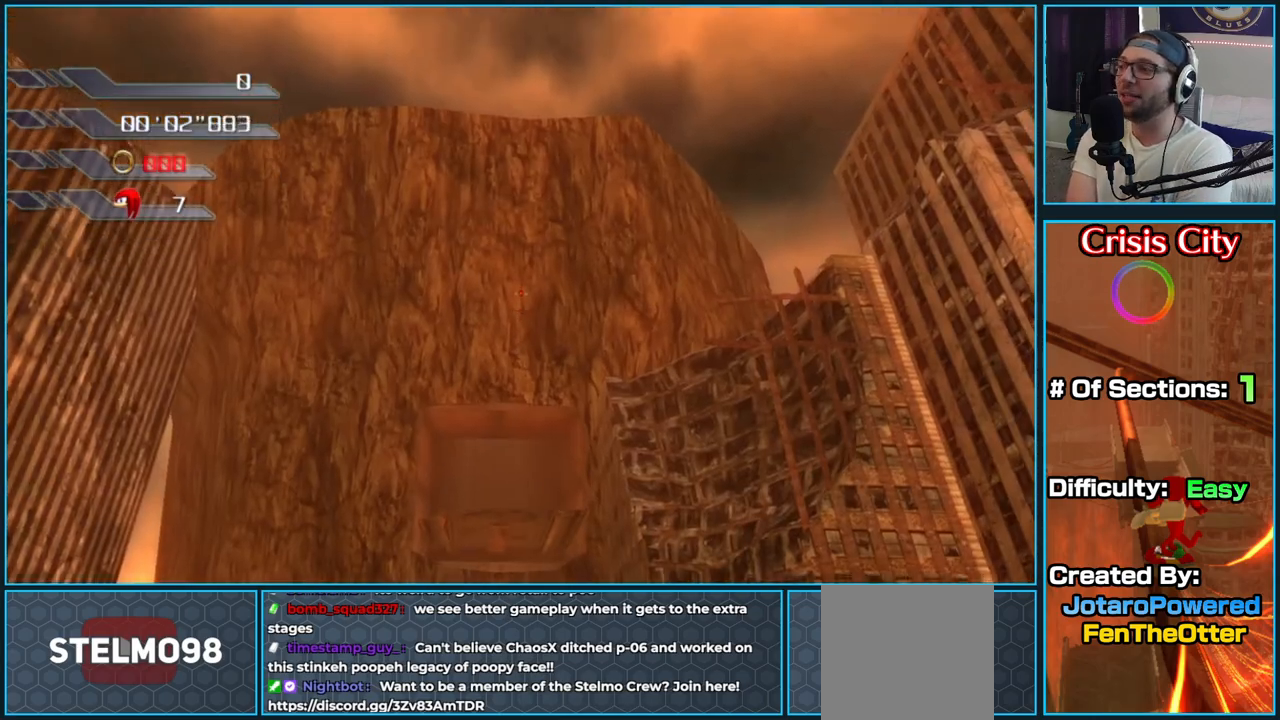
{"buttons": [], "left_stick": "up", "right_stick": "center", "button_events": []}